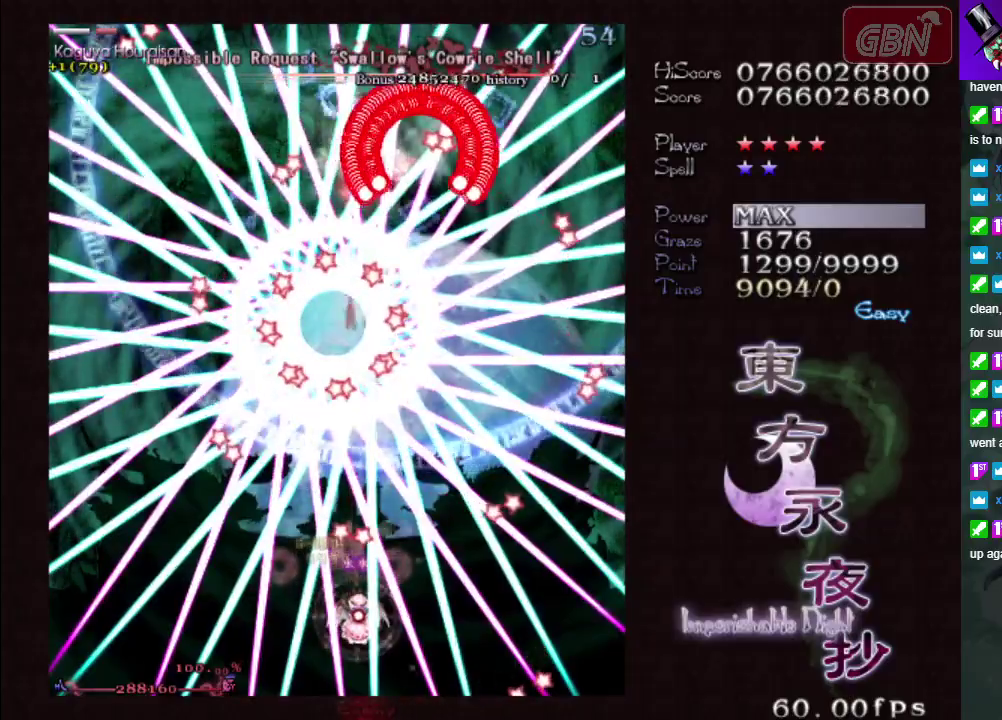
Gameplay with a controller (Xbox layout); each line is a JSON object with the inputs held at the frame after it. "events" lists button and stick changes between this image and that frame as [ms after this image, input, new state], when the widget could be followed in between. Not read: L3 R3 right_stick.
{"buttons": ["A", "X"], "left_stick": "center", "events": [[33, "left_stick", "center"], [267, "left_stick", "left"], [333, "left_stick", "center"]]}
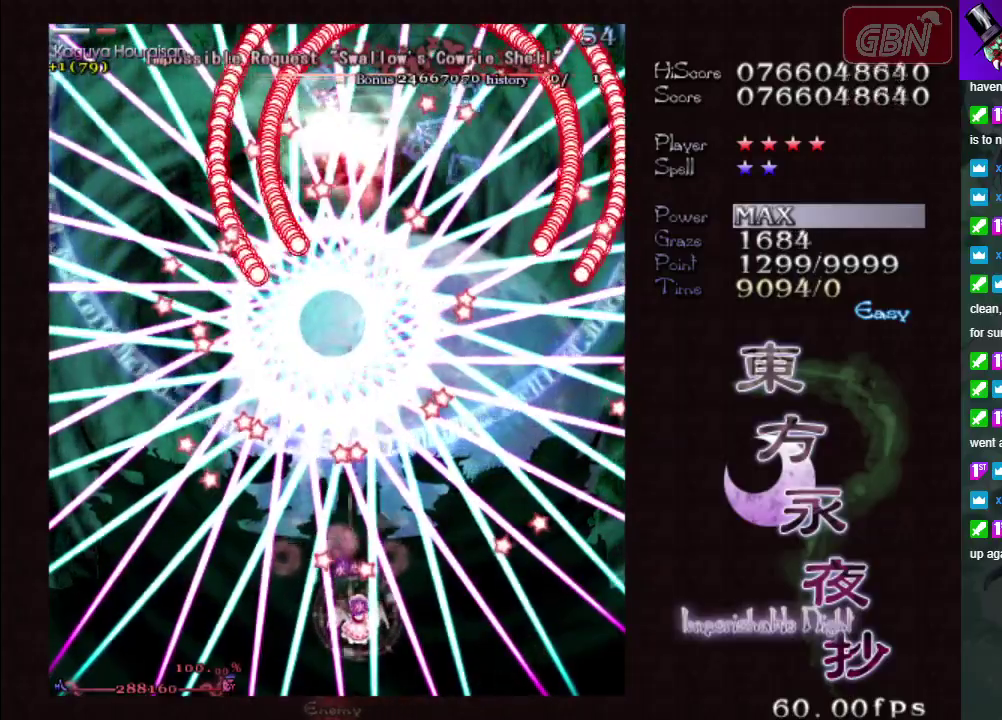
{"buttons": ["A", "X"], "left_stick": "center", "events": [[233, "left_stick", "up-left"], [283, "left_stick", "center"]]}
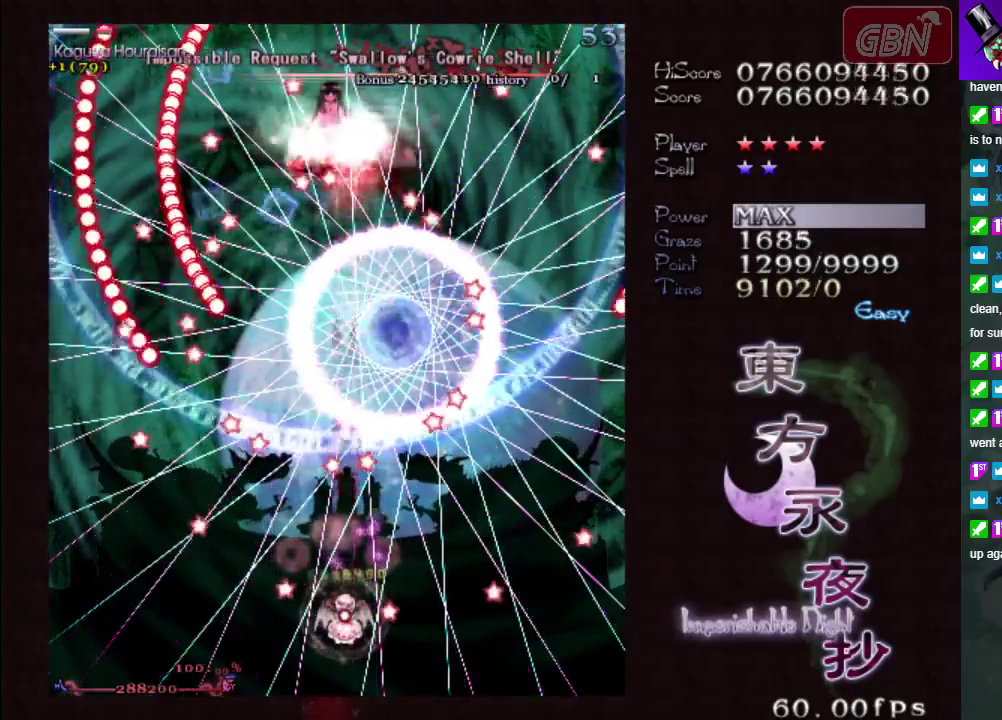
{"buttons": ["A", "X"], "left_stick": "center", "events": [[217, "left_stick", "down-right"], [267, "left_stick", "right"], [433, "left_stick", "up-right"], [483, "left_stick", "center"]]}
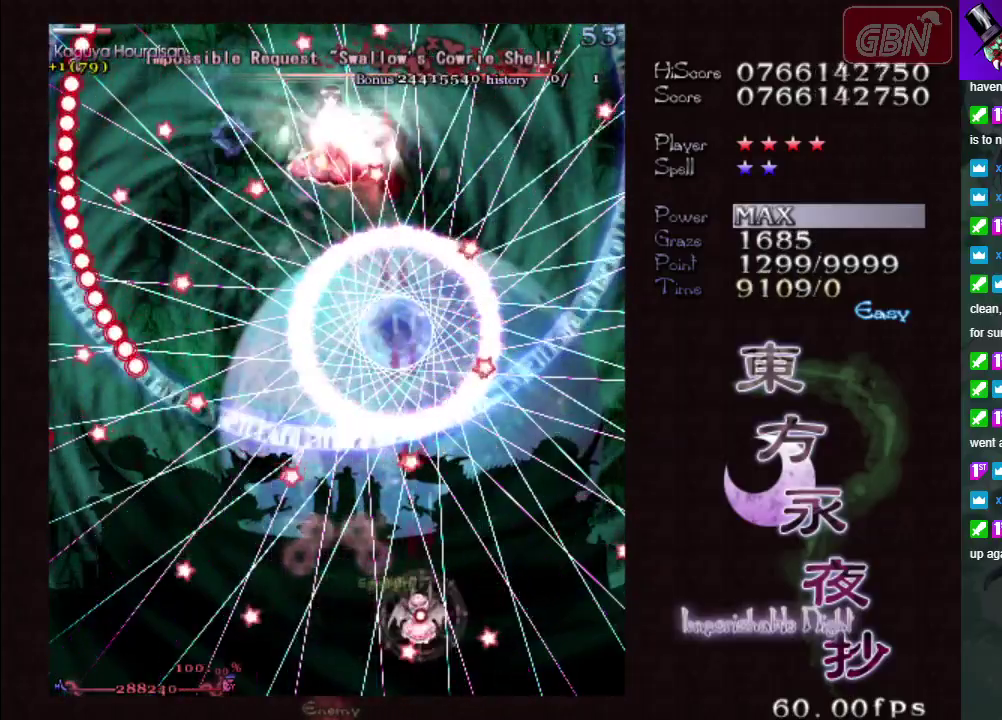
{"buttons": ["A", "X"], "left_stick": "center", "events": [[250, "left_stick", "left"], [350, "left_stick", "center"]]}
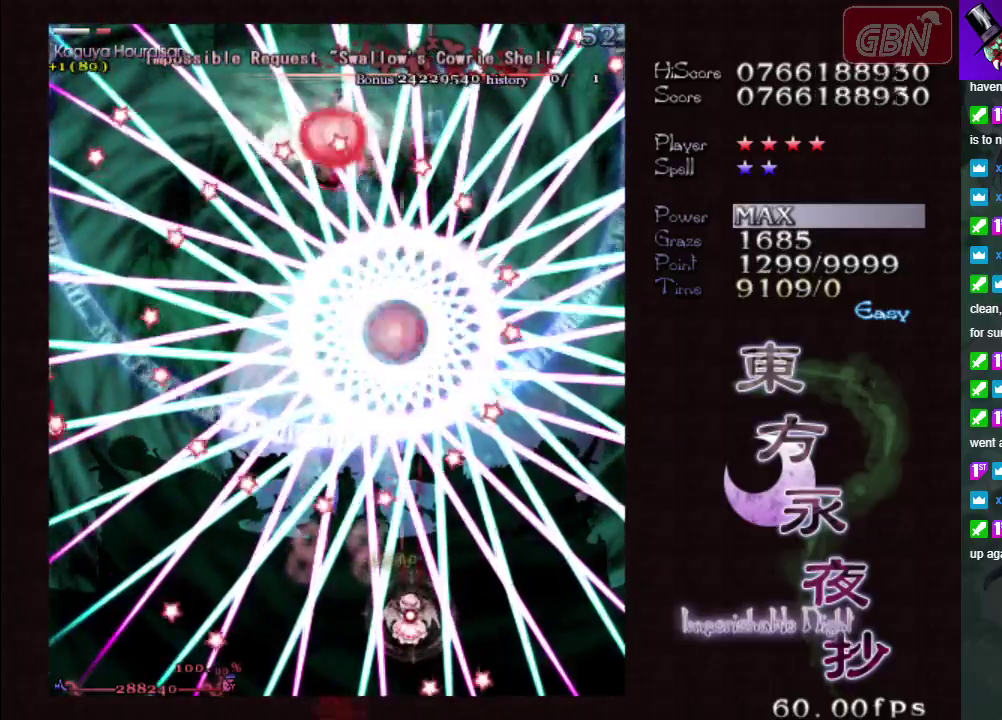
{"buttons": ["A", "X"], "left_stick": "down", "events": [[400, "left_stick", "down"]]}
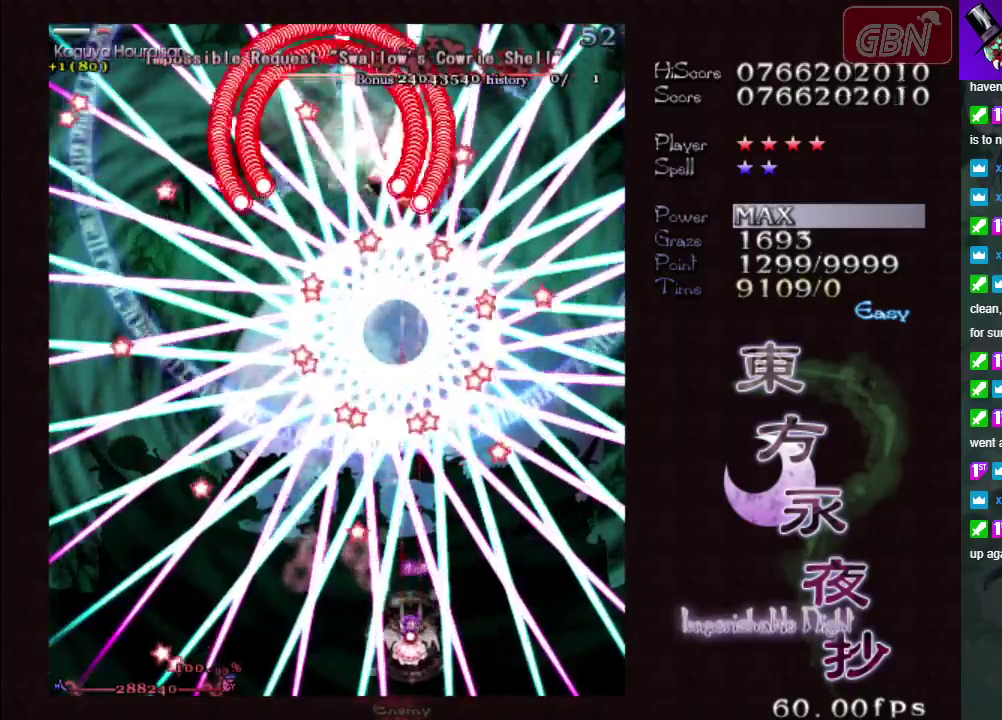
{"buttons": ["A", "X"], "left_stick": "down-right", "events": [[17, "left_stick", "center"], [433, "left_stick", "down-right"]]}
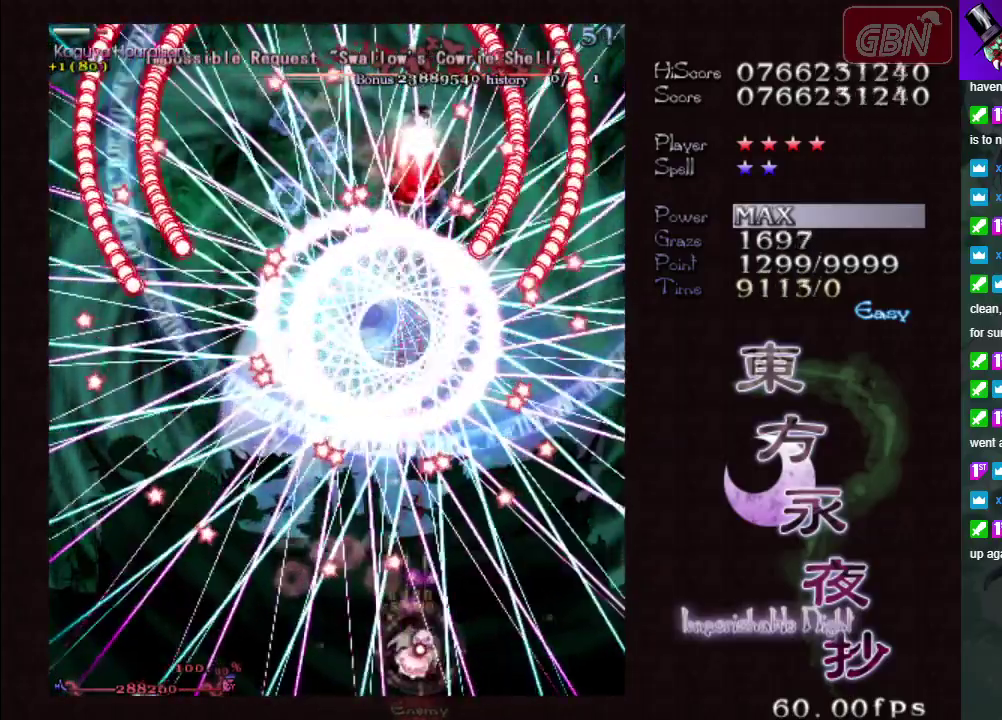
{"buttons": ["A", "X"], "left_stick": "left", "events": [[50, "left_stick", "center"], [483, "left_stick", "left"]]}